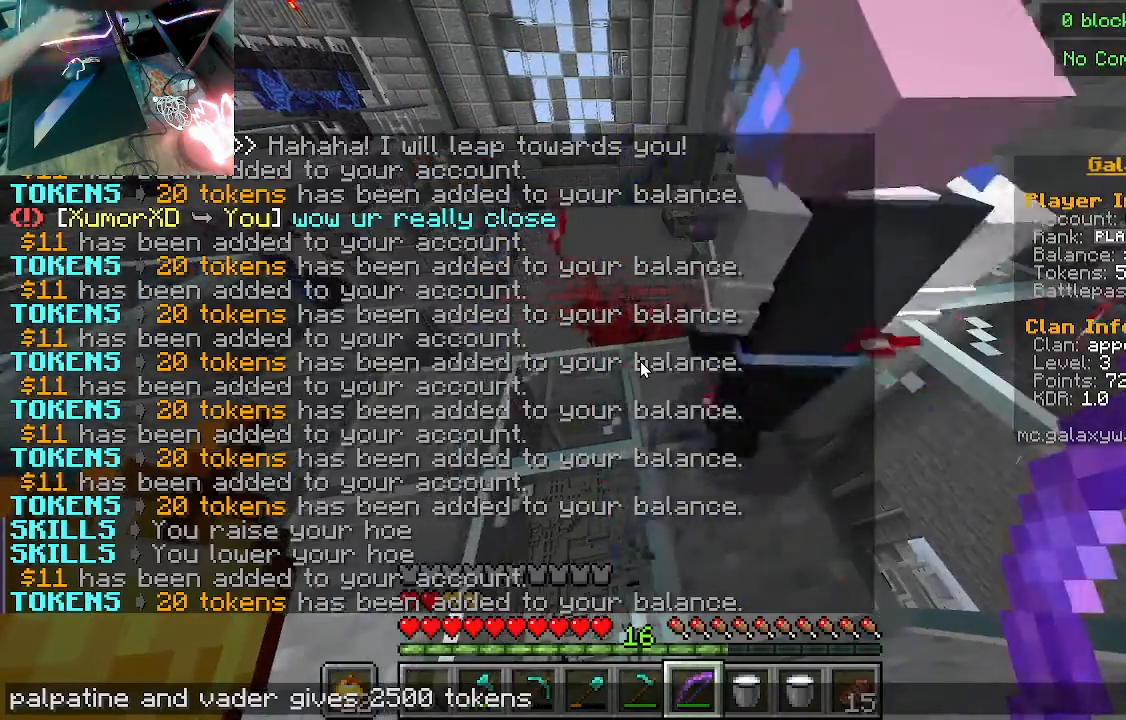
Gameplay with keyboard and mouse; each line is a JSON object with the keys and mouse buttons held at the frame after it. "events" lists presses ("down") and releases ("up") of "a", "d", "s", "w", "mouse_left" and "mouse_right" between this image and that frame as [ms after this image, input, new state], when the widget could be followed in between. "mouse_left", "mouse_right" = the "left", "right" buttons of the "mouse" list. No other keys are recorded. Fast repeated clicks can show as one long hold. Mouse movement is not recorded.
{"keys": ["w"], "mouse": [], "events": [[433, "w", "down"]]}
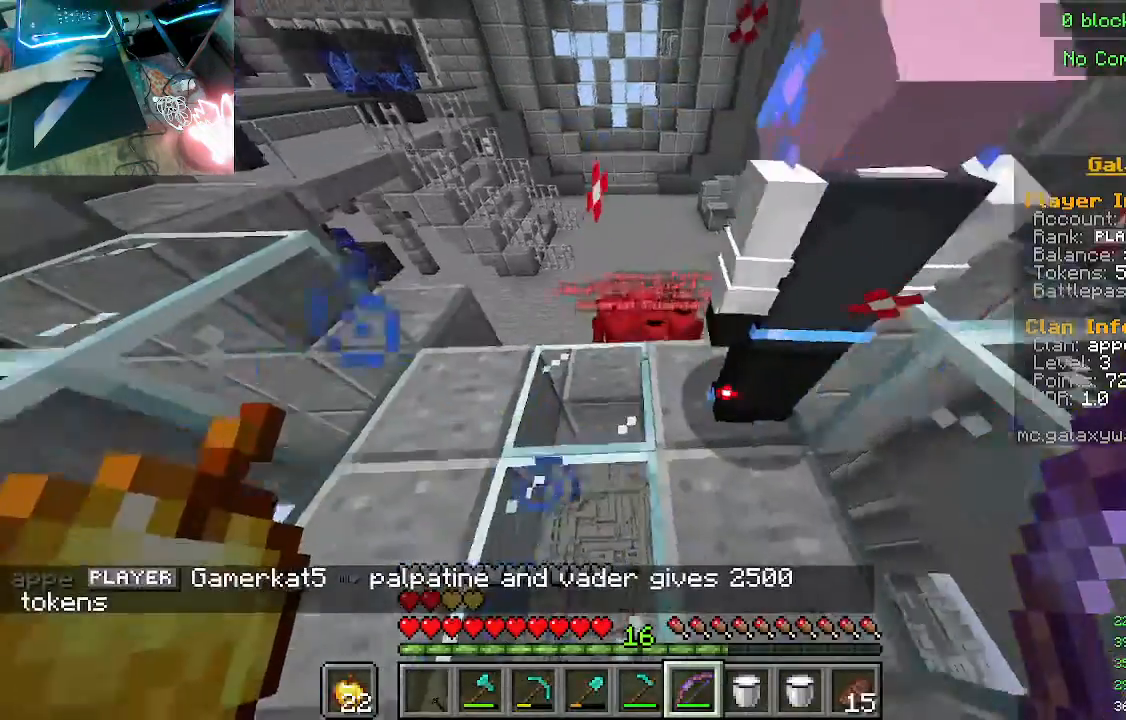
{"keys": ["a"], "mouse": ["right"], "events": [[67, "a", "down"], [133, "mouse_right", "down"], [167, "w", "up"]]}
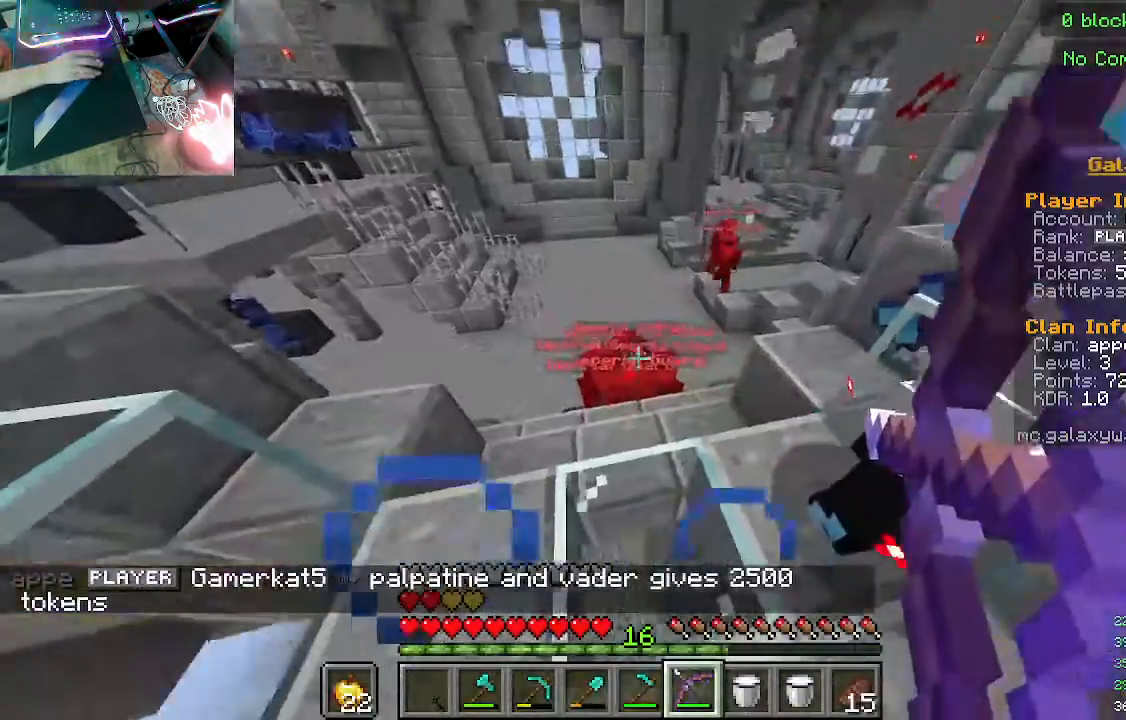
{"keys": [], "mouse": ["right"], "events": [[500, "a", "up"]]}
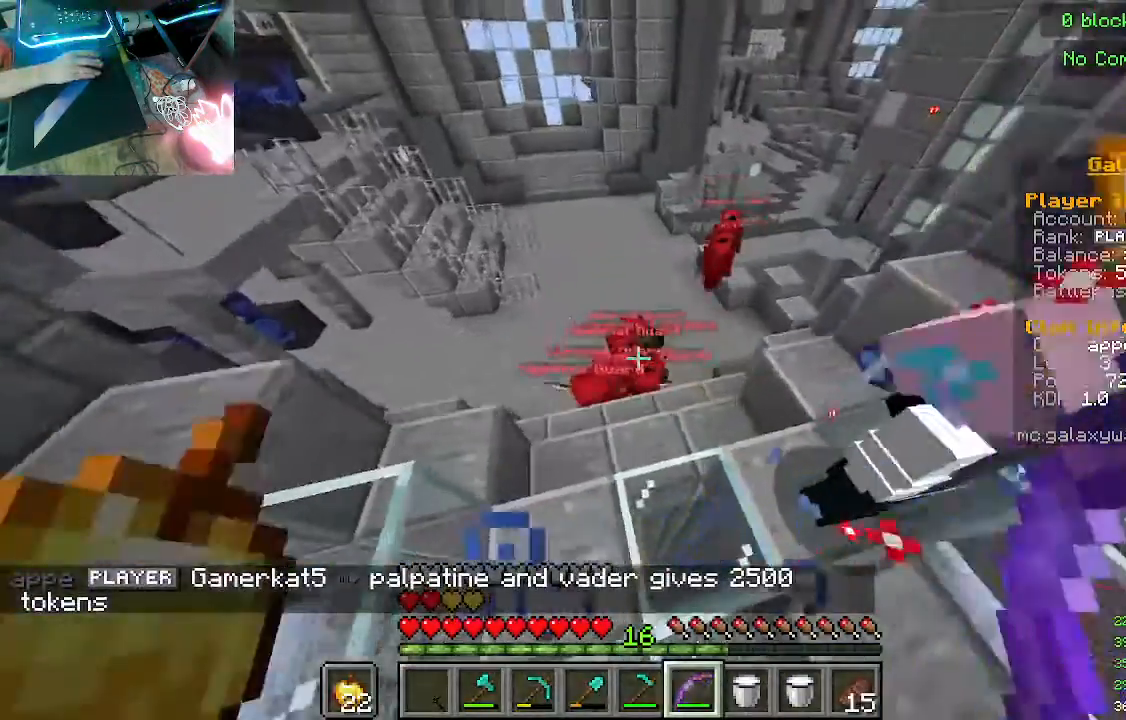
{"keys": [], "mouse": ["right"], "events": []}
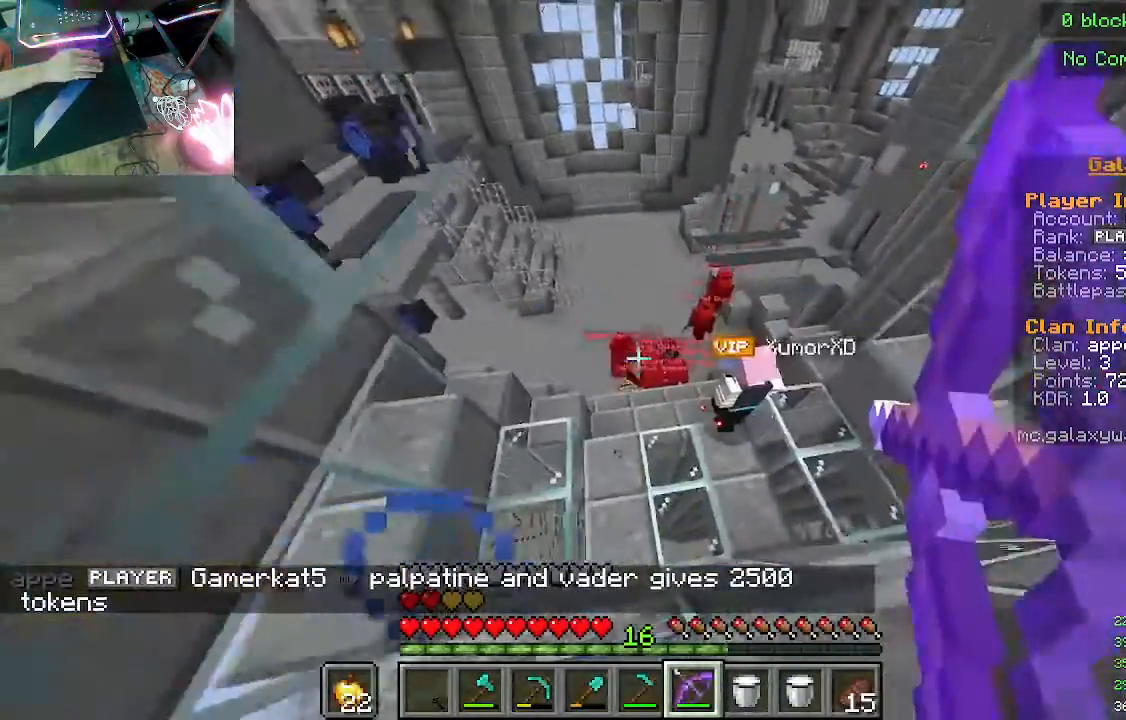
{"keys": ["w"], "mouse": ["right"], "events": [[167, "w", "down"]]}
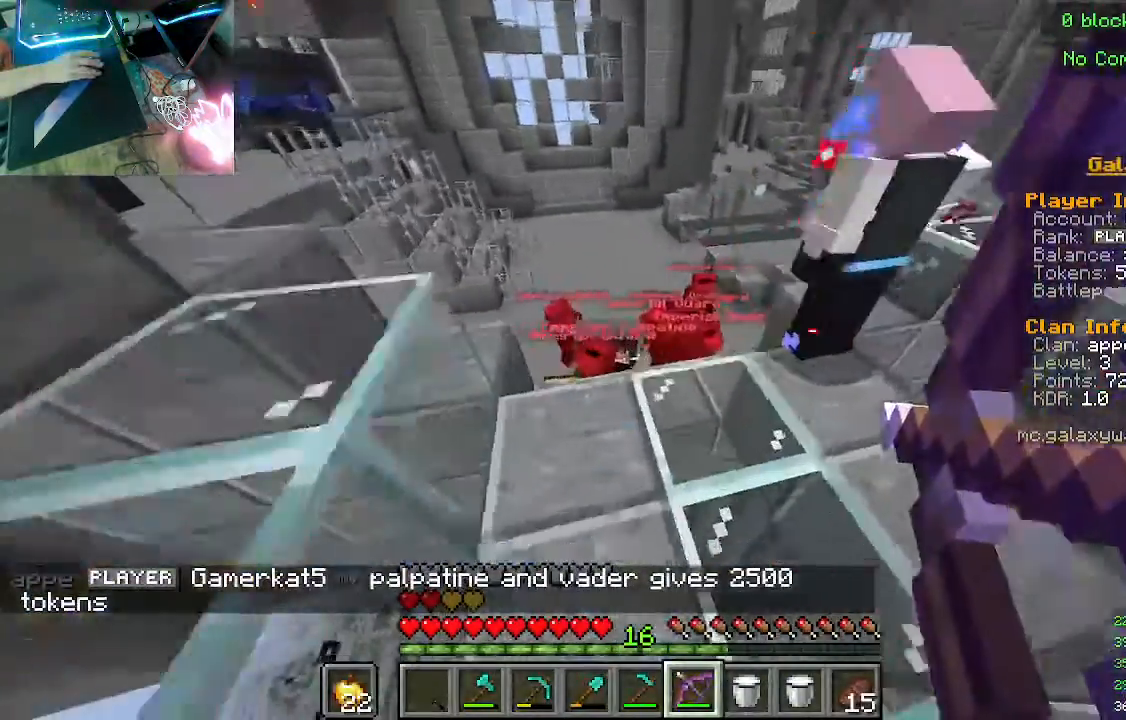
{"keys": ["w"], "mouse": [], "events": [[333, "mouse_right", "up"]]}
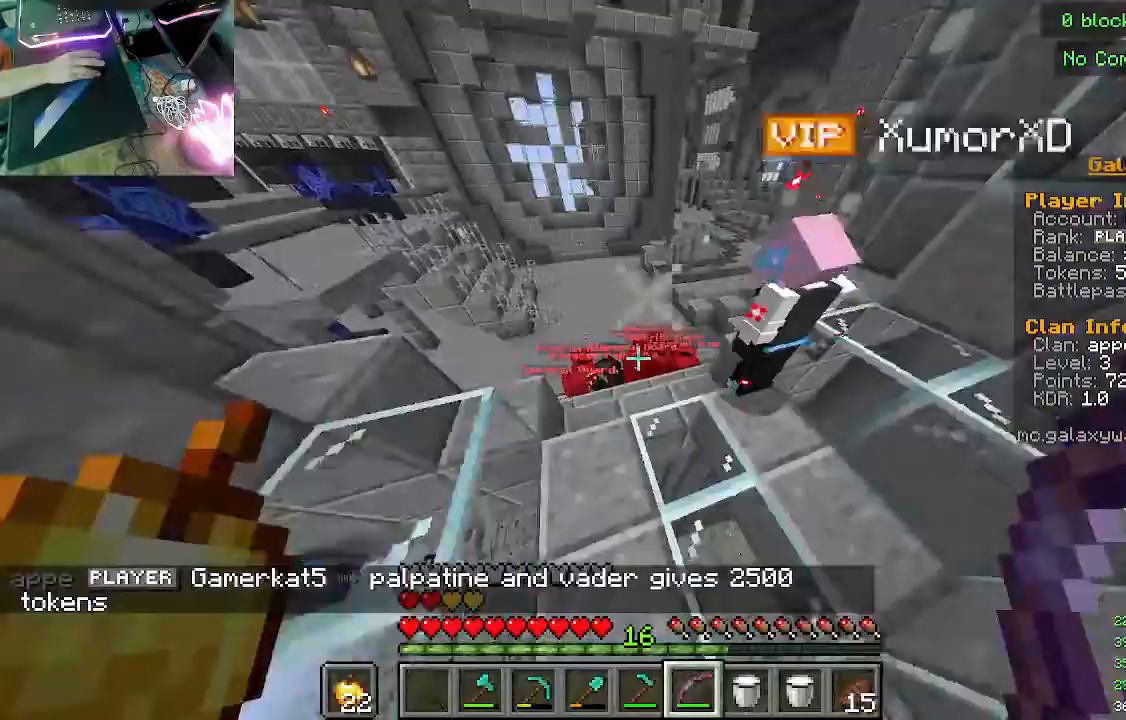
{"keys": [], "mouse": [], "events": [[167, "w", "up"]]}
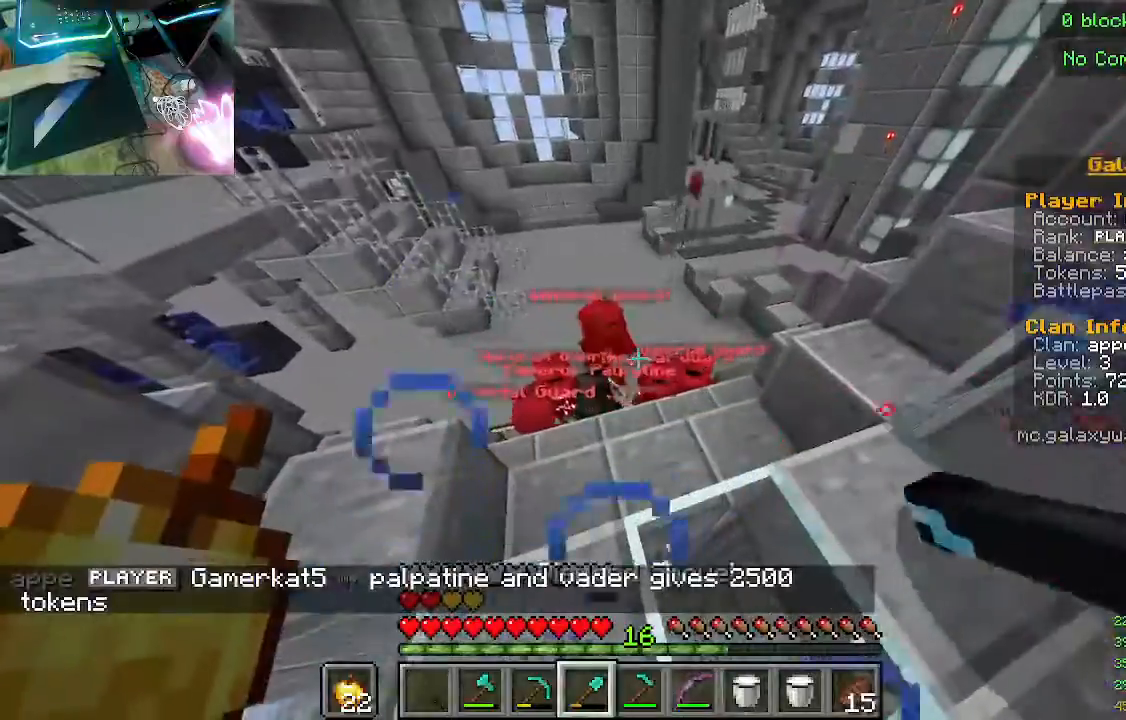
{"keys": ["w"], "mouse": [], "events": [[433, "w", "down"]]}
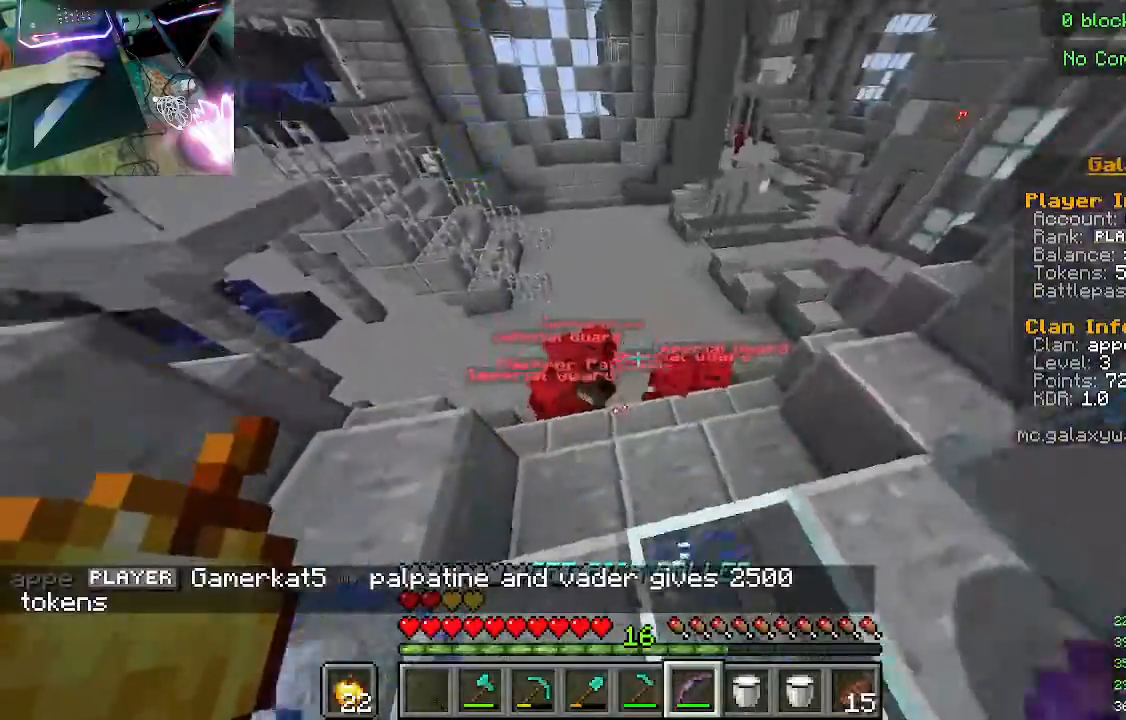
{"keys": ["w"], "mouse": ["right"], "events": [[167, "mouse_right", "down"]]}
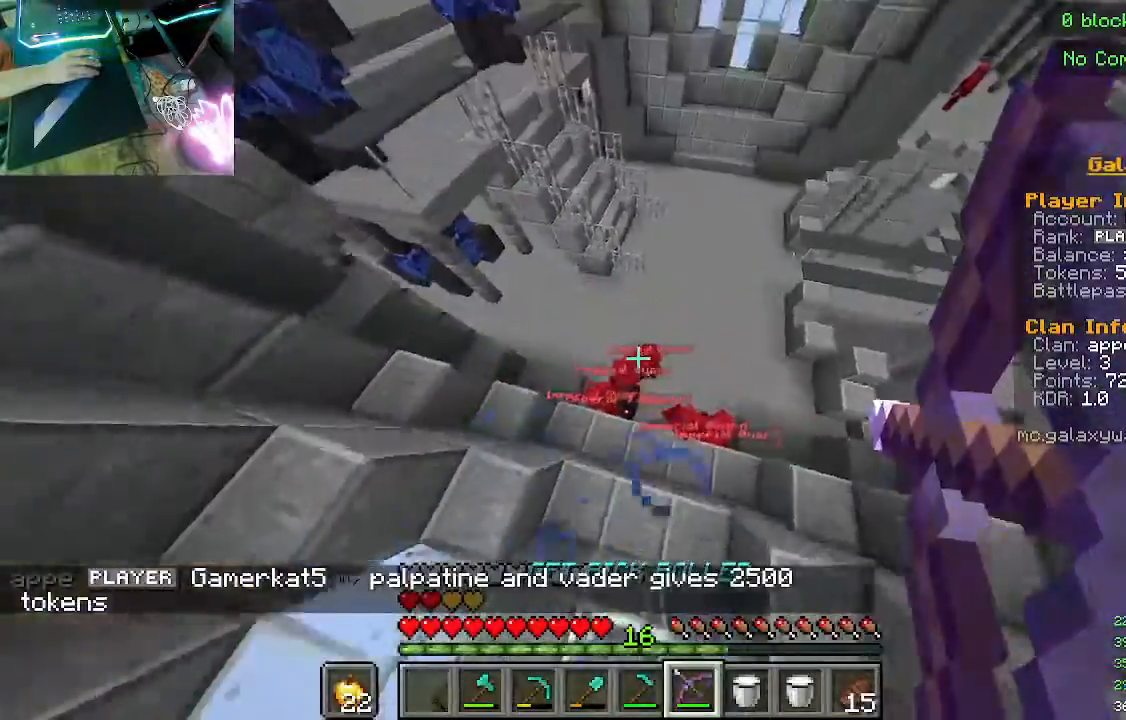
{"keys": [], "mouse": ["right"], "events": [[167, "mouse_right", "up"], [233, "mouse_right", "down"], [400, "w", "up"]]}
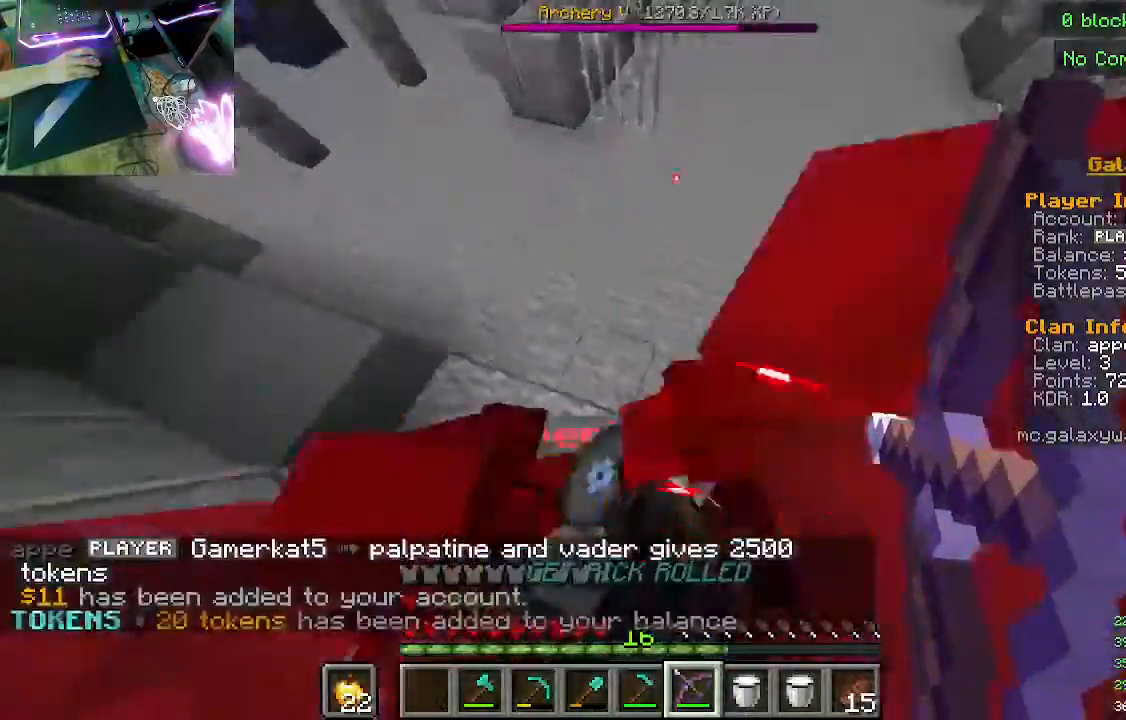
{"keys": [], "mouse": ["right"], "events": [[33, "s", "down"], [333, "s", "up"], [400, "mouse_right", "up"], [467, "mouse_right", "down"]]}
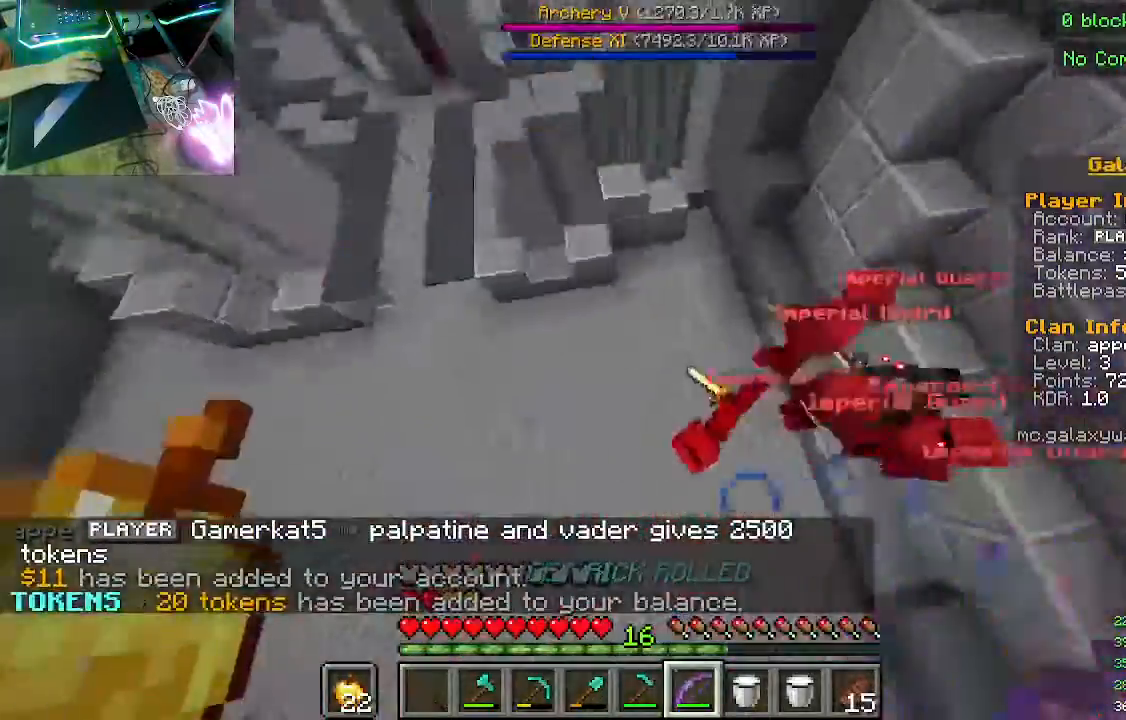
{"keys": ["s"], "mouse": ["right"], "events": [[33, "w", "down"], [367, "w", "up"], [467, "s", "down"]]}
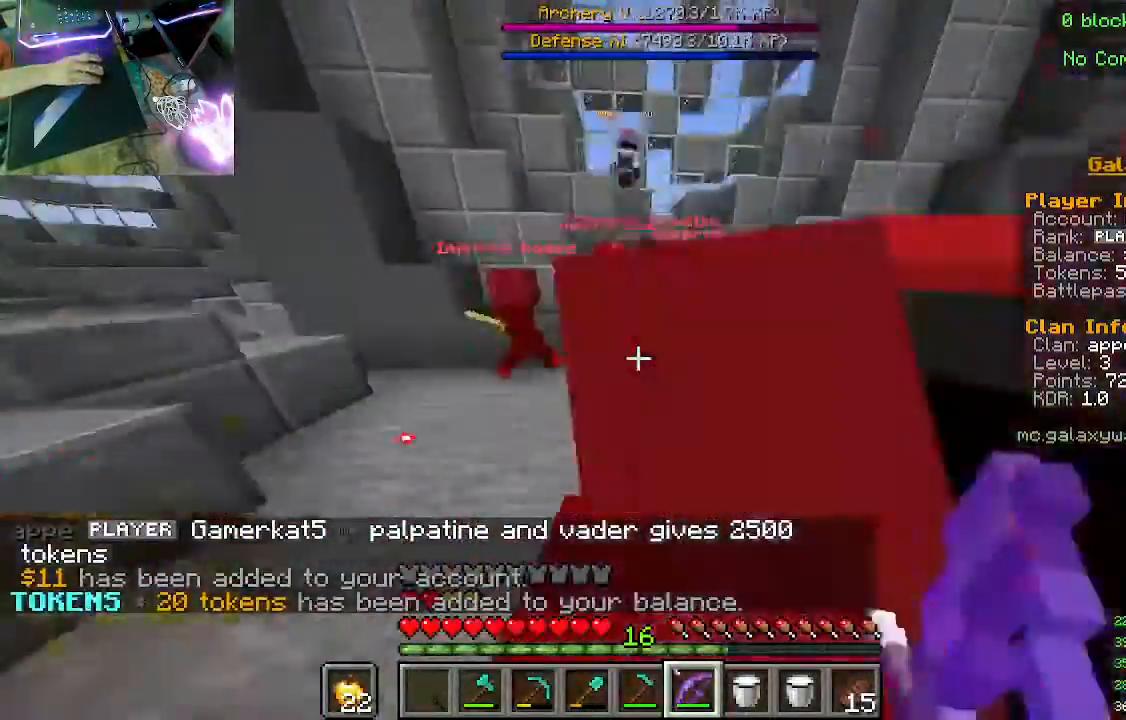
{"keys": ["s"], "mouse": ["right"], "events": []}
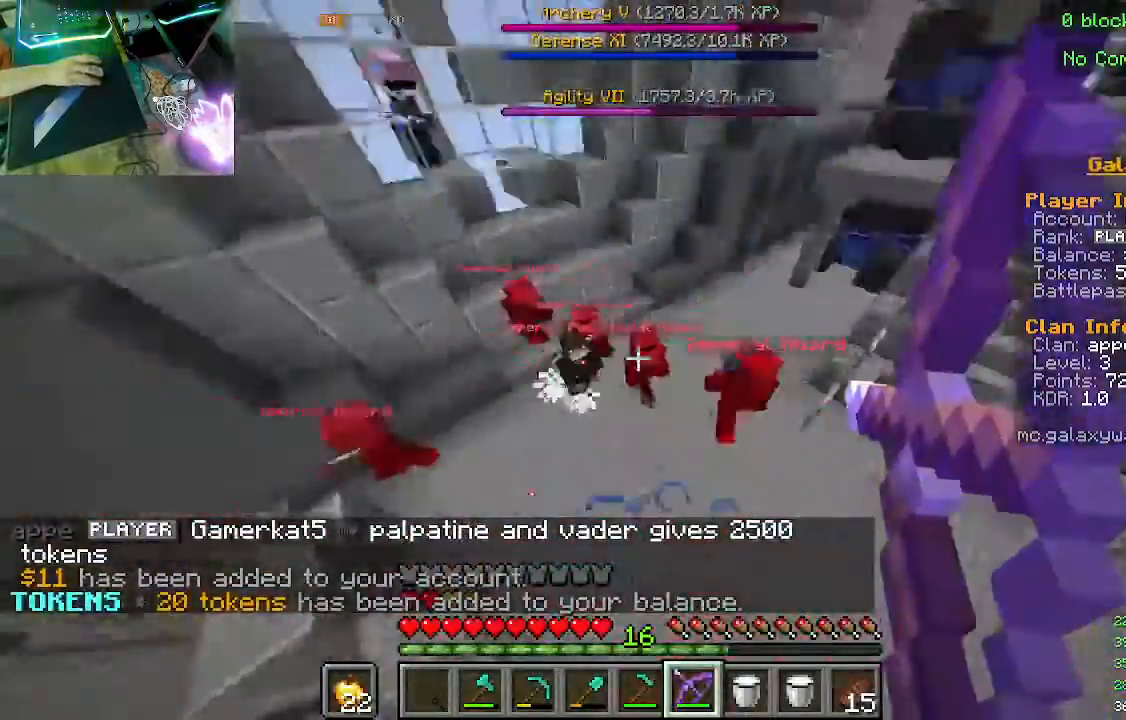
{"keys": ["w"], "mouse": [], "events": [[100, "mouse_right", "up"], [133, "s", "up"], [167, "w", "down"]]}
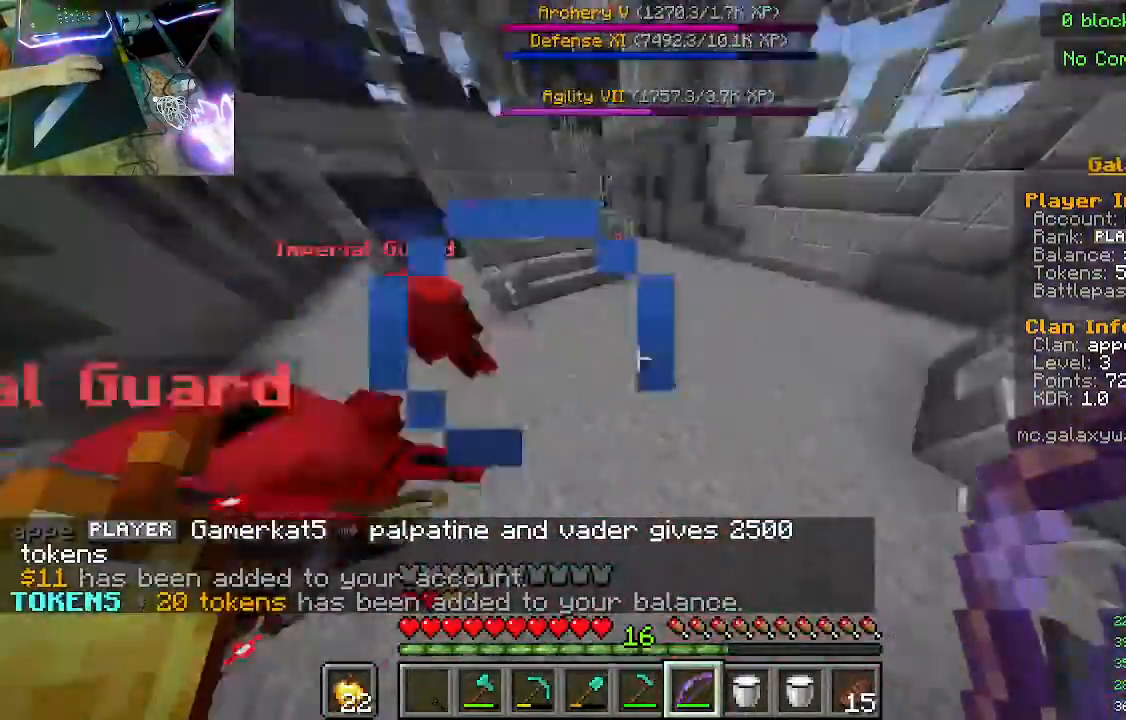
{"keys": ["w"], "mouse": [], "events": []}
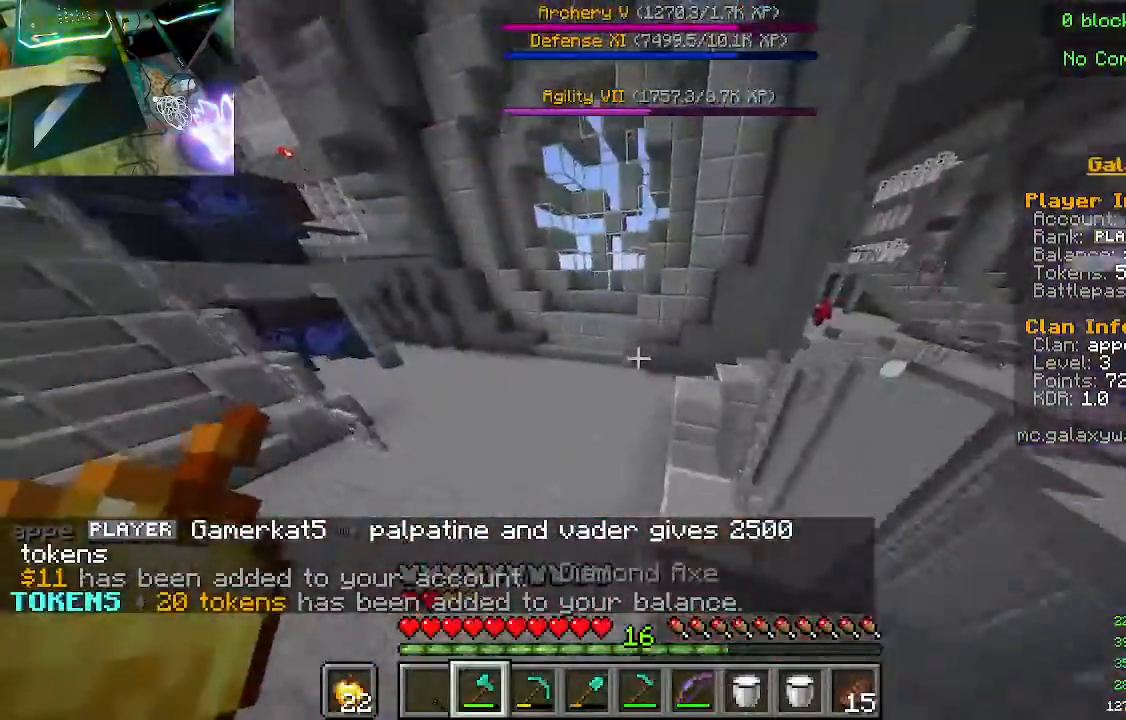
{"keys": ["w"], "mouse": [], "events": []}
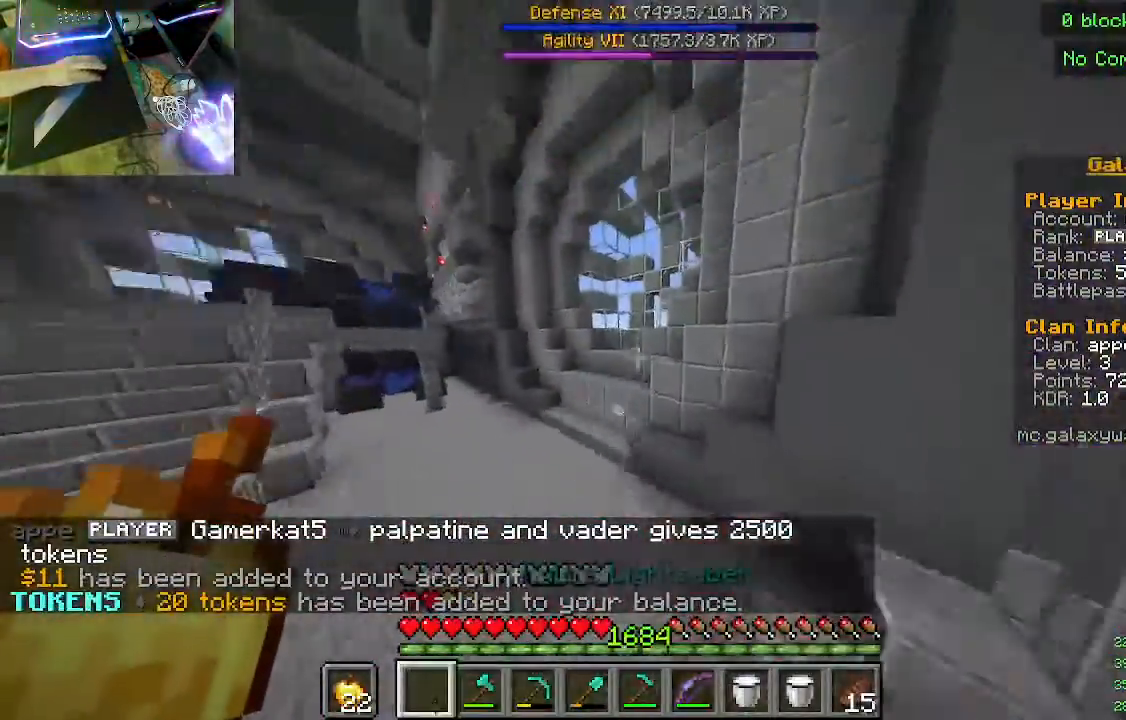
{"keys": ["w"], "mouse": [], "events": []}
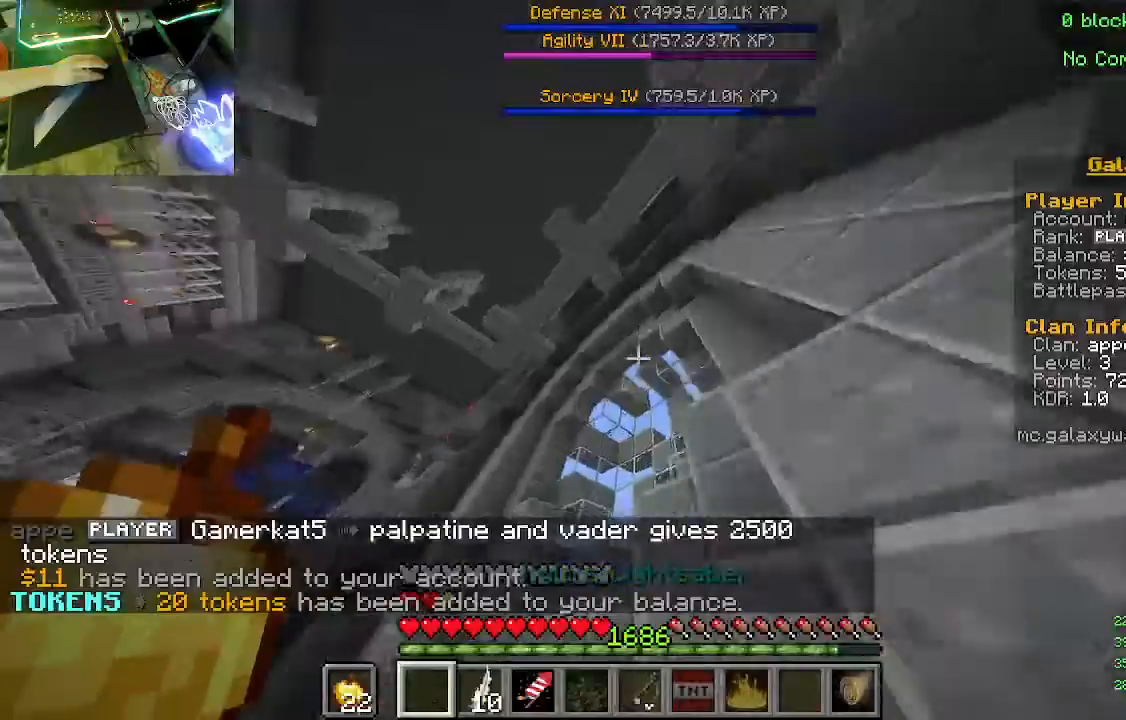
{"keys": ["w"], "mouse": [], "events": []}
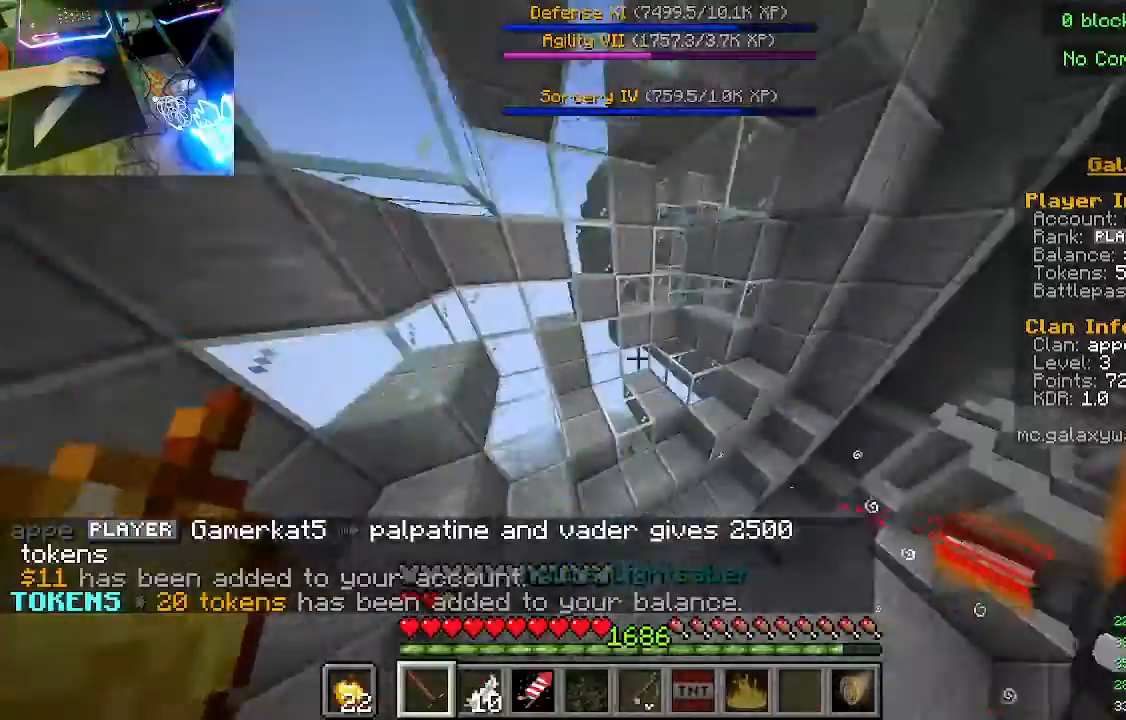
{"keys": ["w"], "mouse": [], "events": []}
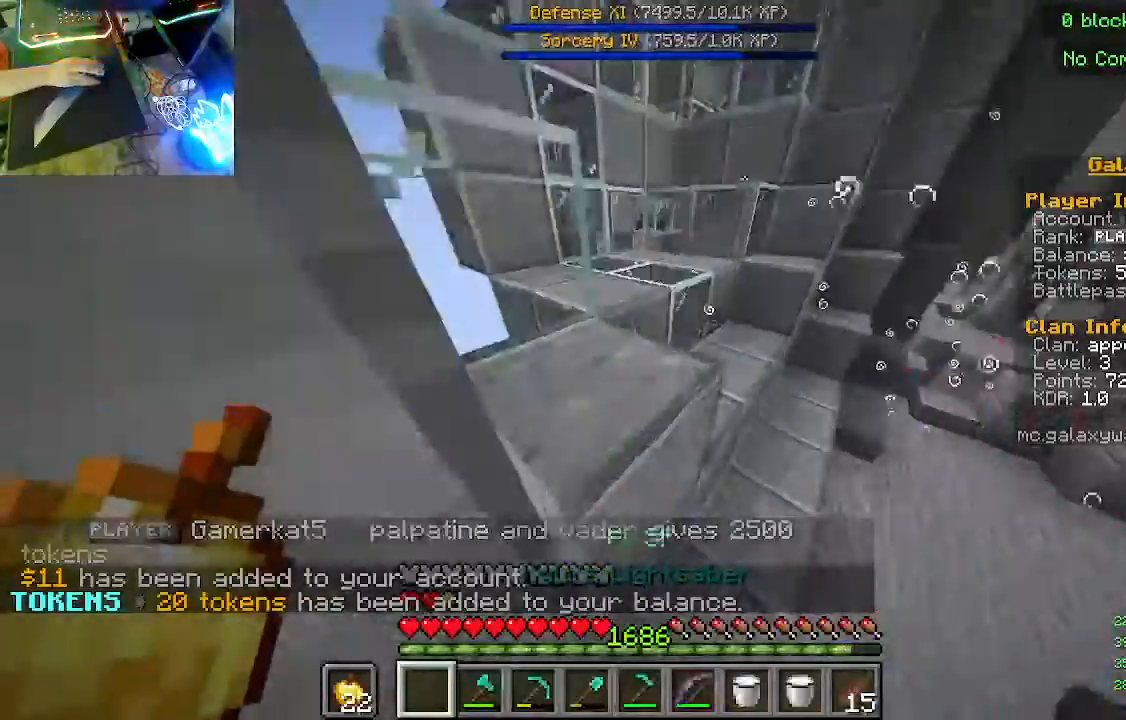
{"keys": [], "mouse": [], "events": [[367, "w", "up"]]}
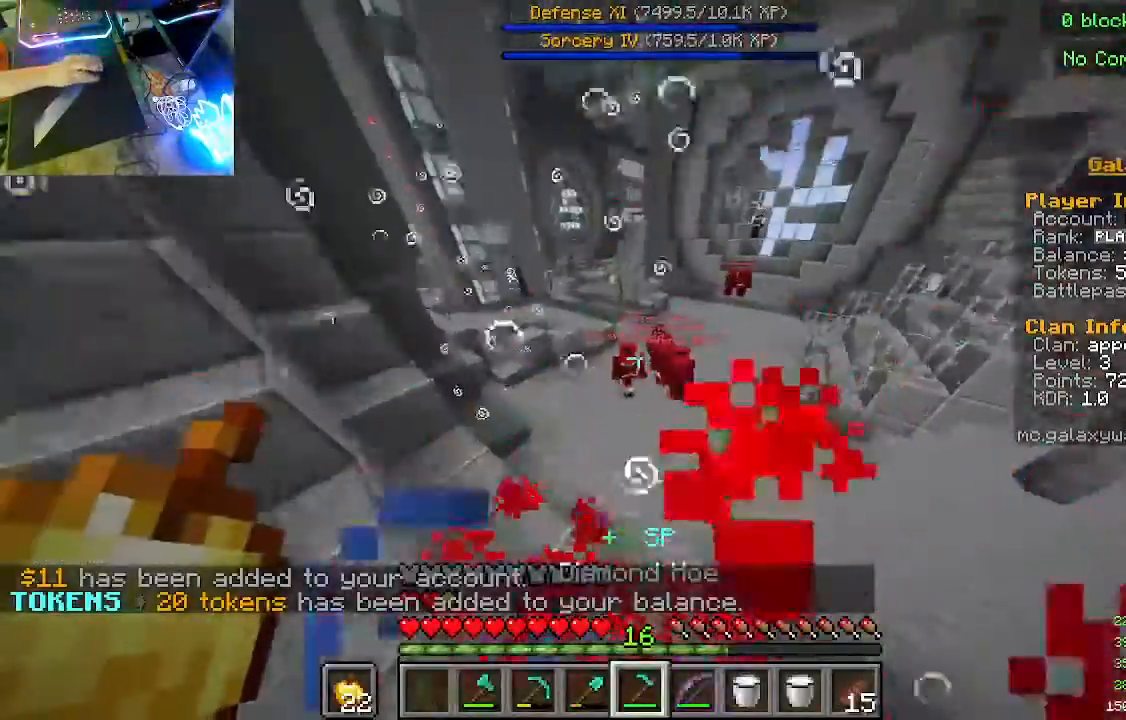
{"keys": ["a"], "mouse": ["right"], "events": [[333, "mouse_right", "down"], [433, "a", "down"]]}
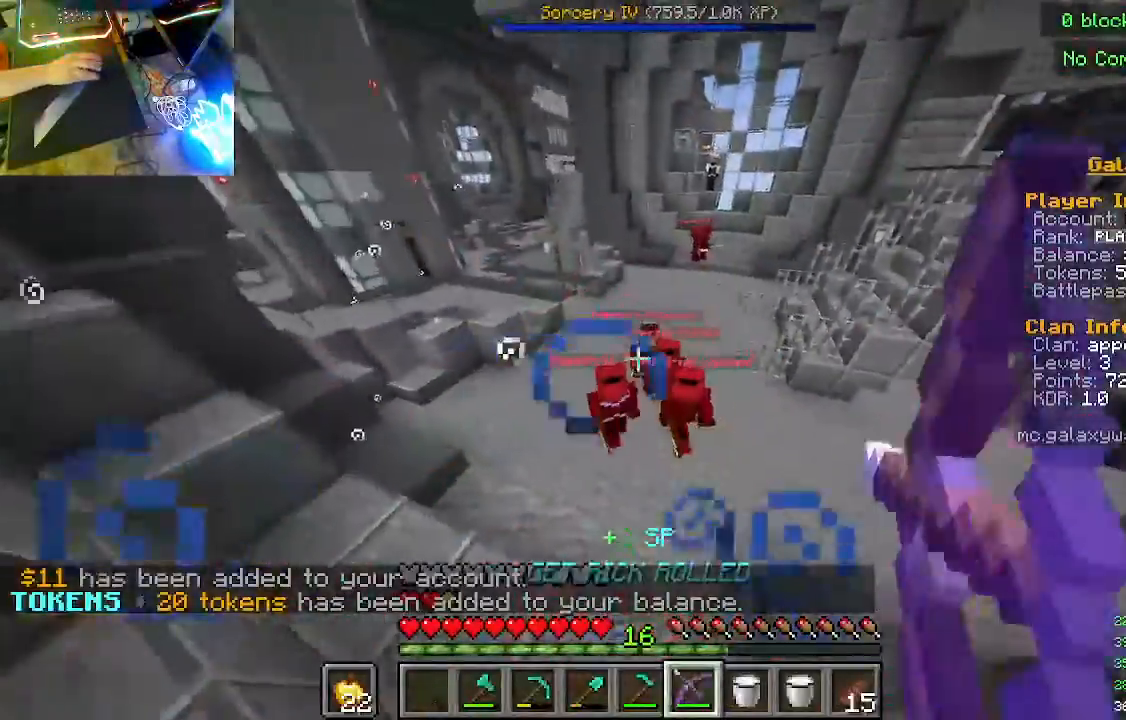
{"keys": [], "mouse": ["right"], "events": [[367, "a", "up"]]}
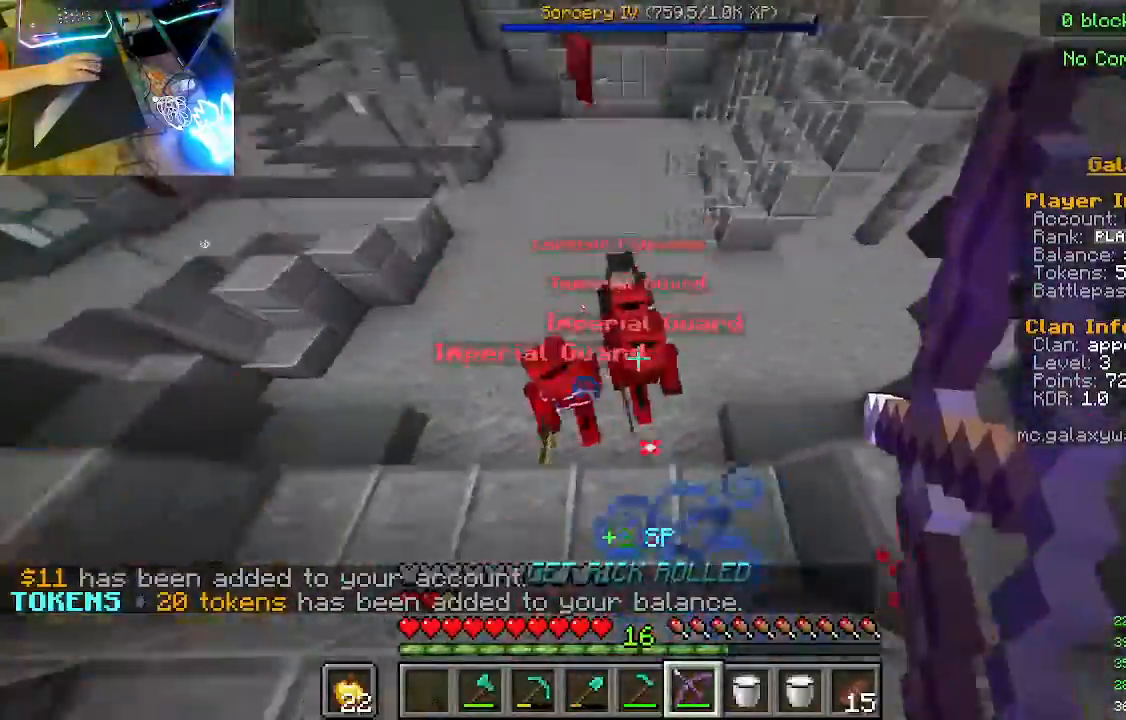
{"keys": [], "mouse": ["right"], "events": []}
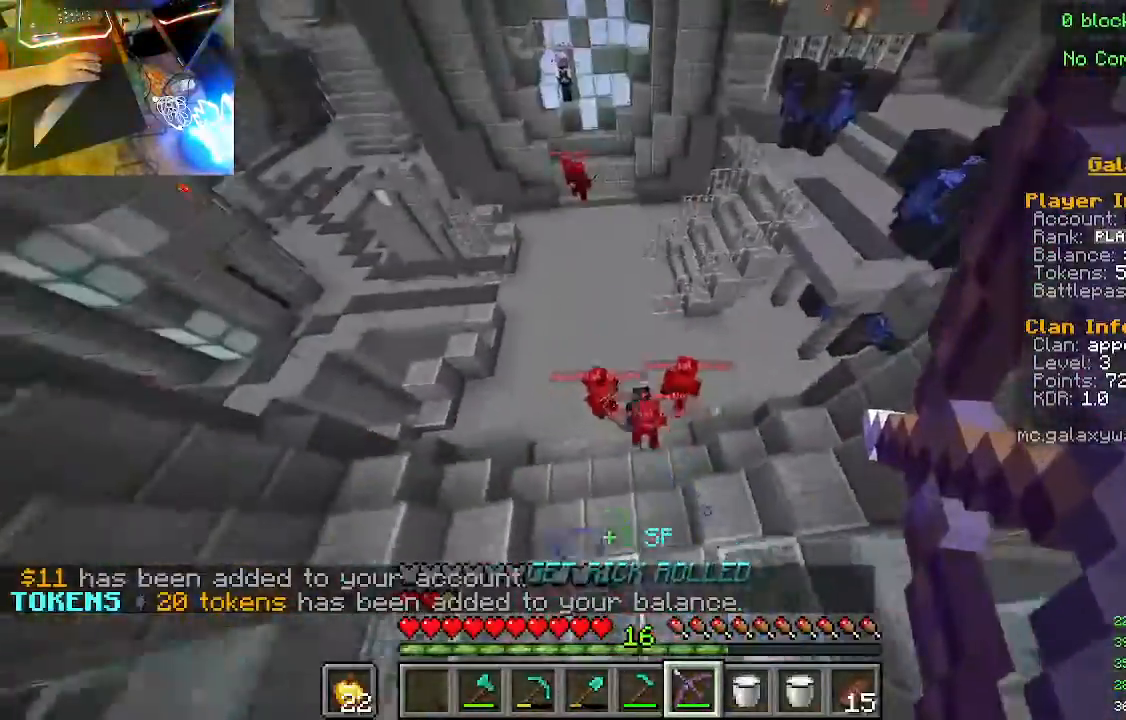
{"keys": [], "mouse": ["right"], "events": [[100, "mouse_right", "up"], [167, "mouse_right", "down"]]}
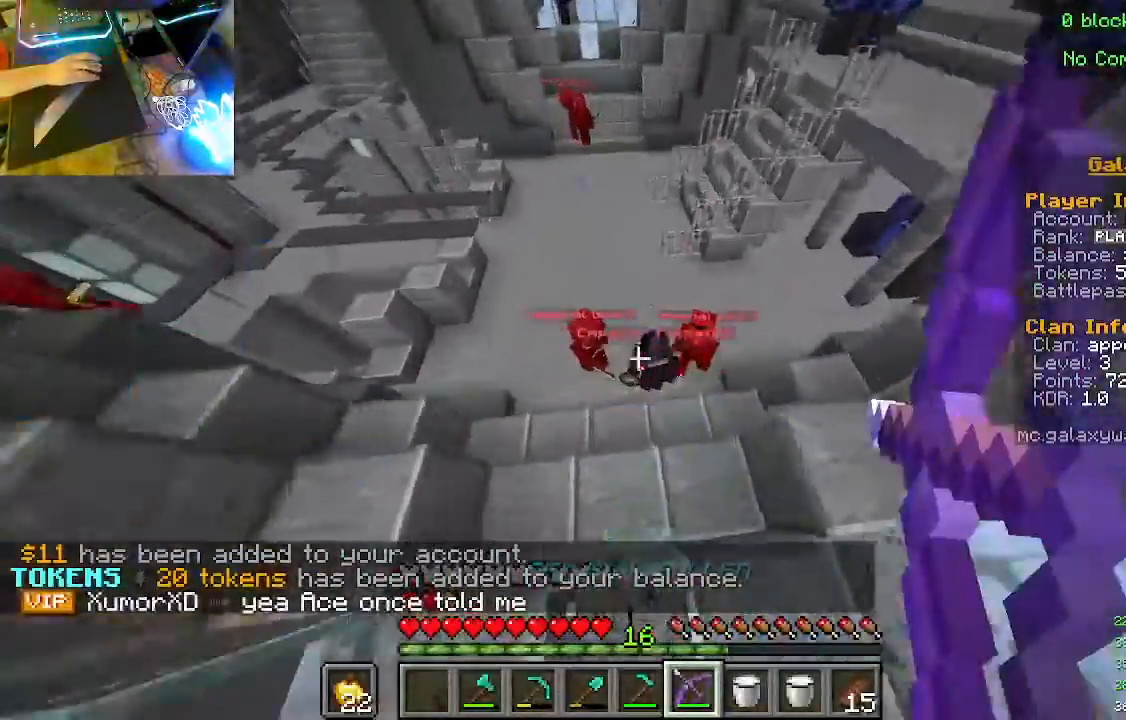
{"keys": [], "mouse": ["right"], "events": []}
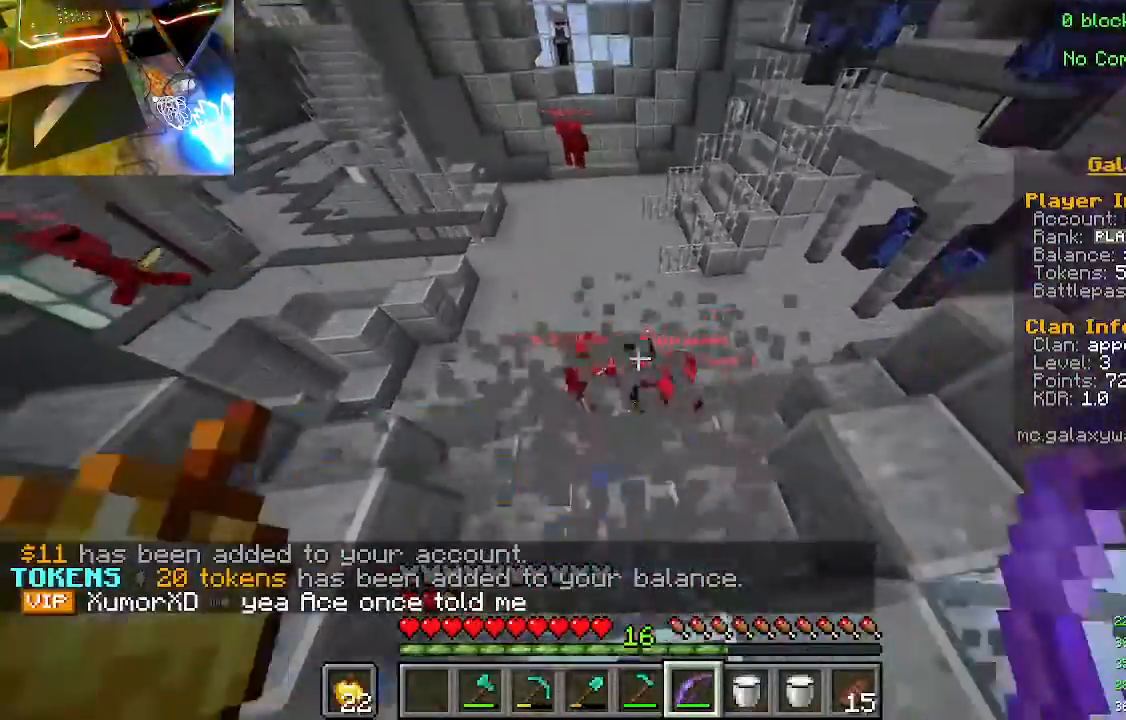
{"keys": [], "mouse": ["right"], "events": []}